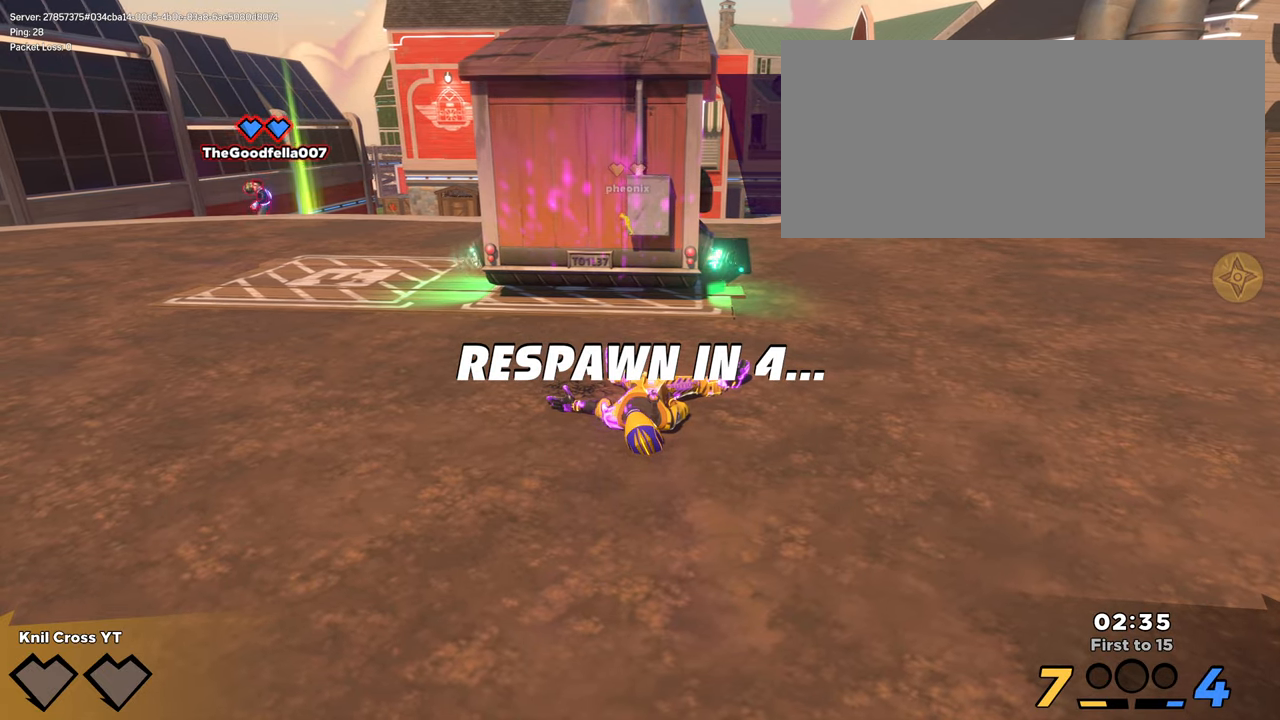
Gameplay with keyboard and mouse; each line is a JSON object with the keys and mouse buttons held at the frame after it. "events" lists presses ("down") and releases ("up") of "a", "alt", "ctrl", "d", "e", "f", "q", "r", "s", "shift", "space", "w", "mouse_left", "mouse_wheel", "mouse_right", "mouse_mb4" and "mouse_mb5" between this image and that frame as [ms after this image, input, new state], when the widget could be followed in between. "mouse_left", "mouse_wheel", "mouse_right", "mouse_mb4", "mouse_mb5" = the "left", "wheel", "right", "mb4", "mb5" buttons of the "mouse" list. No other keys are recorded. "wheel" means that the mouse wheel is clicked or scrolled. Mouse movement is not recorded.
{"keys": [], "mouse": [], "events": []}
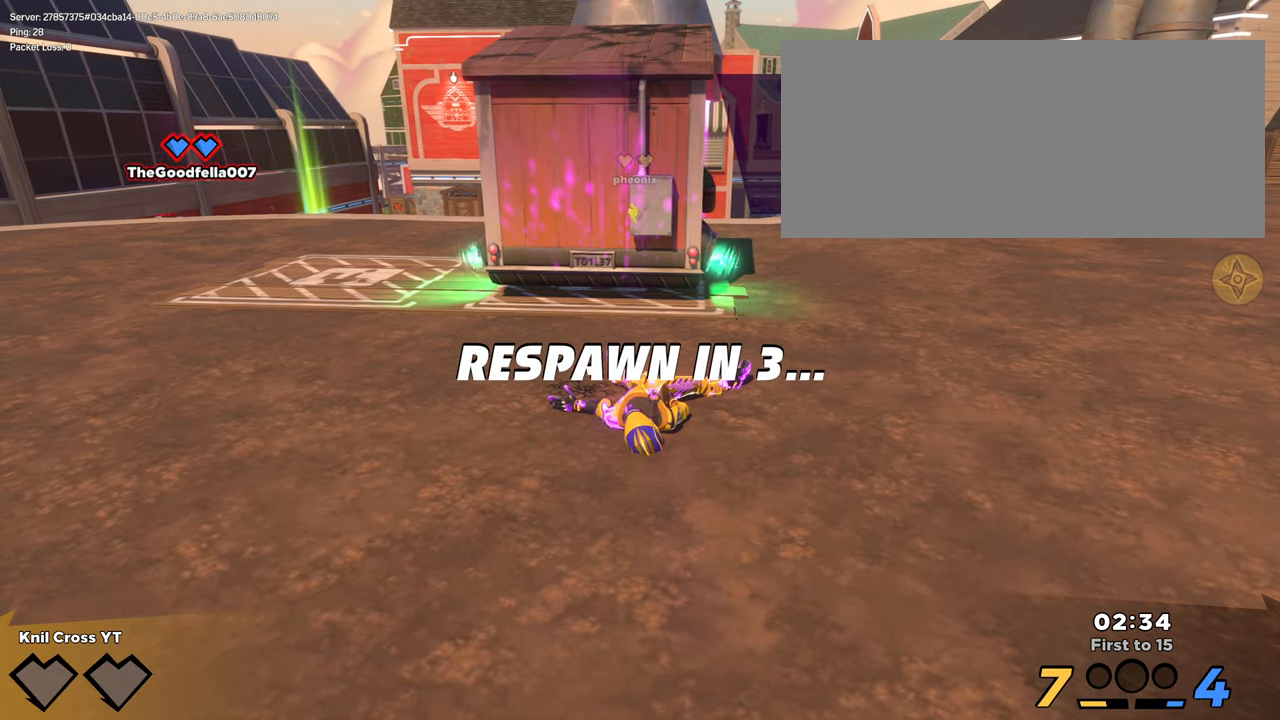
{"keys": [], "mouse": [], "events": []}
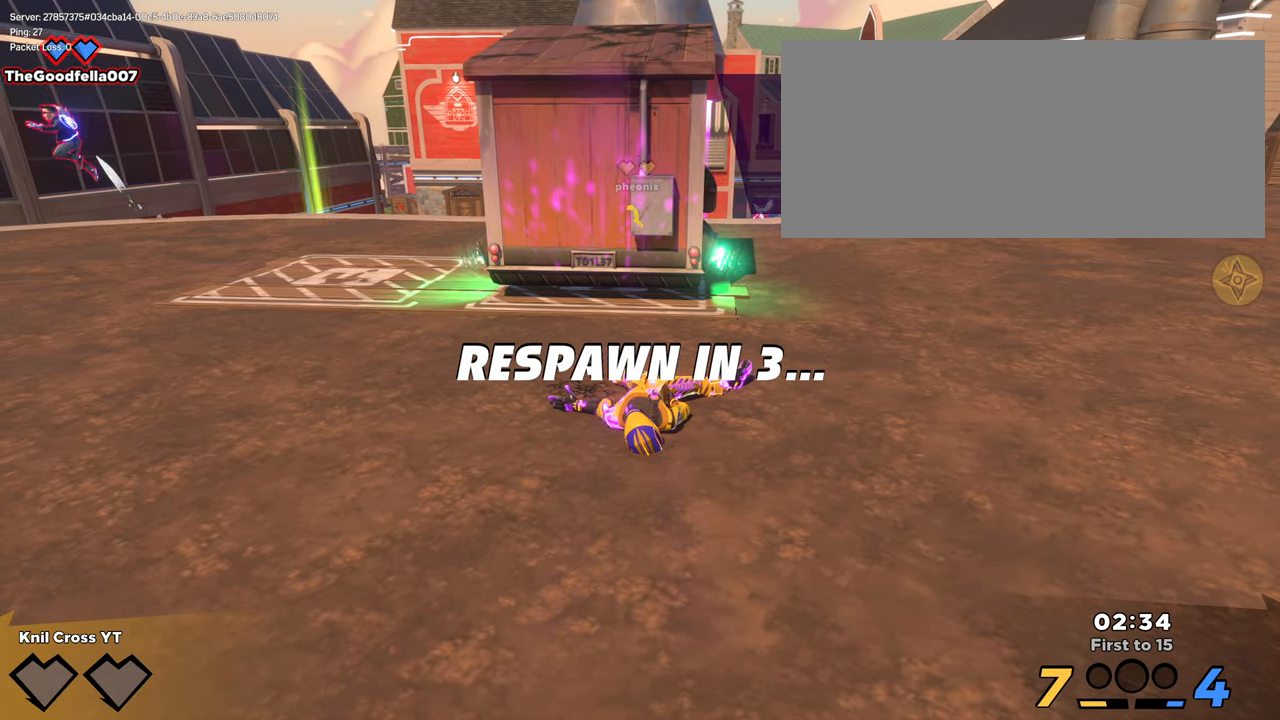
{"keys": ["d", "shift", "w"], "mouse": [], "events": [[250, "w", "down"], [283, "d", "down"], [300, "shift", "down"], [416, "shift", "up"], [500, "shift", "down"]]}
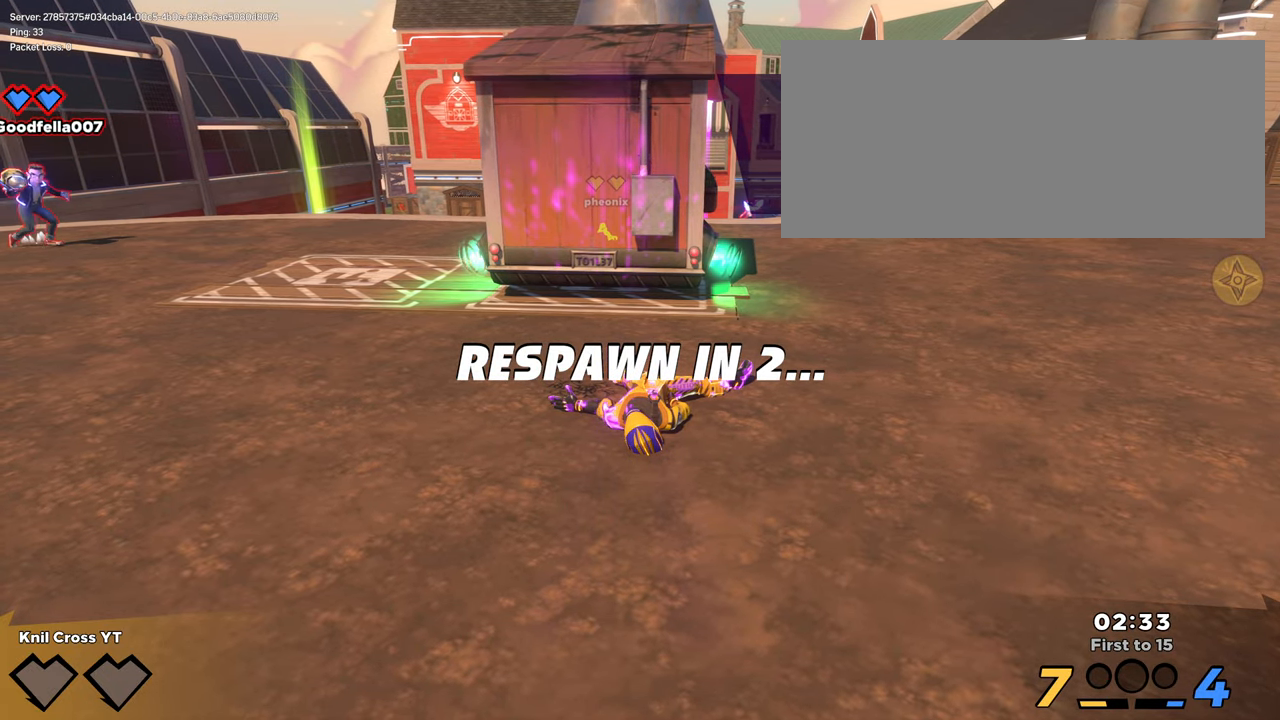
{"keys": ["shift", "w"], "mouse": [], "events": [[116, "shift", "up"], [166, "shift", "down"], [216, "d", "up"], [250, "shift", "up"], [500, "shift", "down"]]}